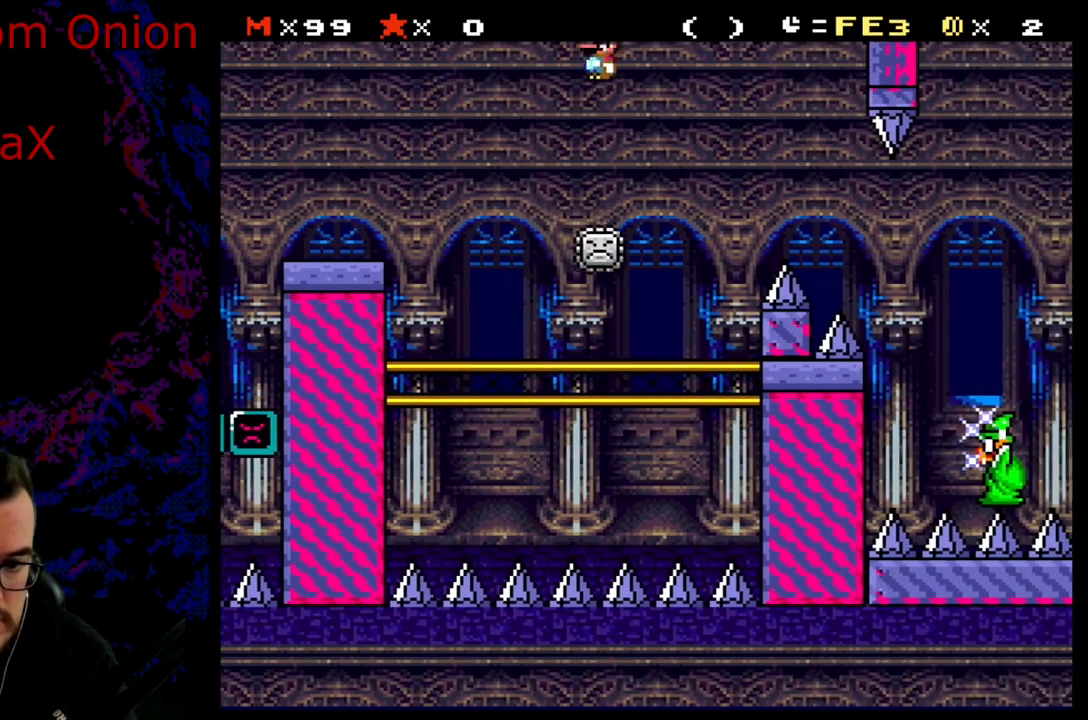
Gameplay with a controller (Nintendo layout); each line is a JSON object with the inputs held at the frame after it. "events" lists button and stick changes between this image and that frame as [ms after this image, input, new state], when the widget could be followed in between. Not read: L3 R3.
{"buttons": ["X", "DPAD_RIGHT"], "events": [[100, "A", "up"]]}
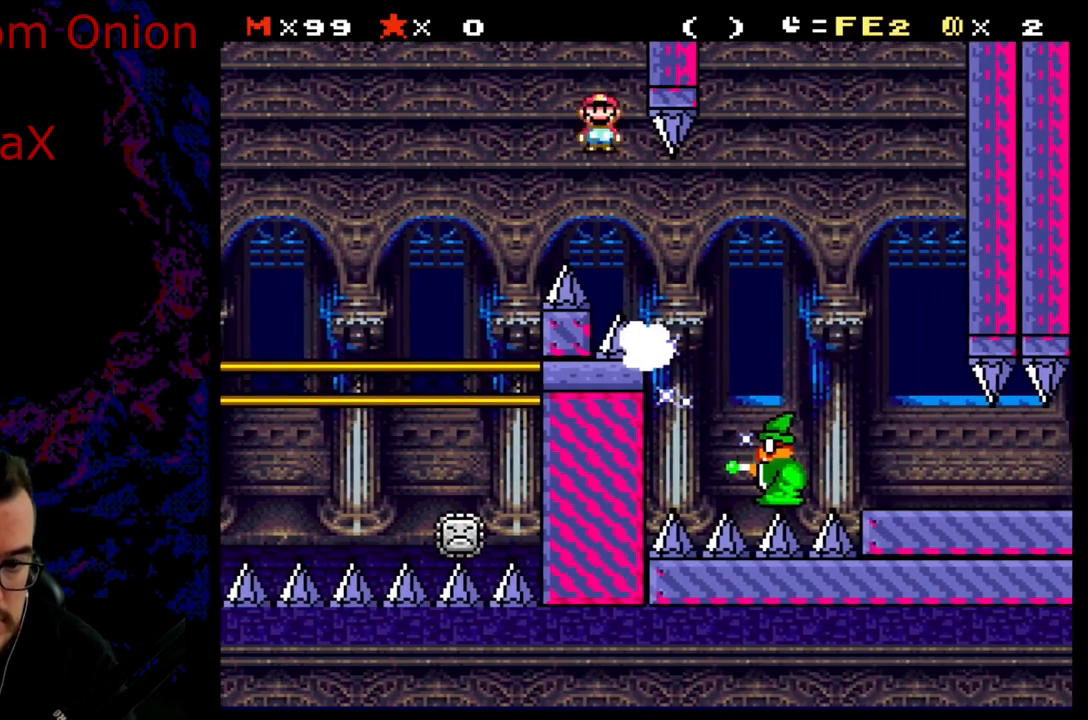
{"buttons": ["A", "X", "DPAD_RIGHT"], "events": [[183, "A", "down"]]}
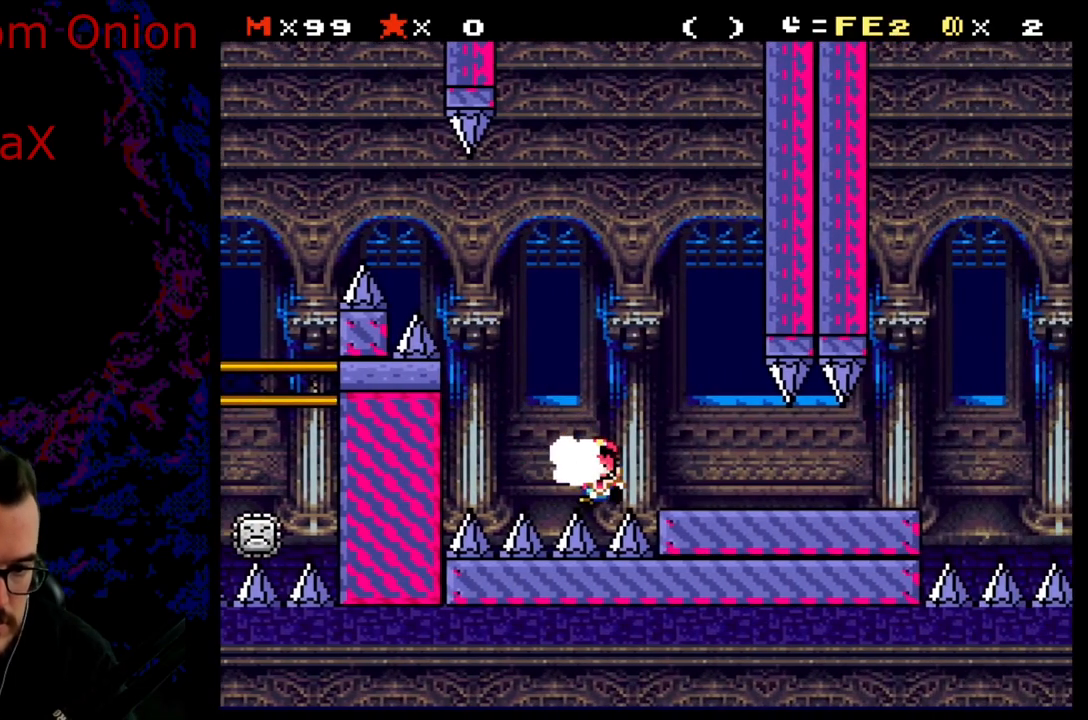
{"buttons": ["A", "X"], "events": [[333, "DPAD_RIGHT", "up"]]}
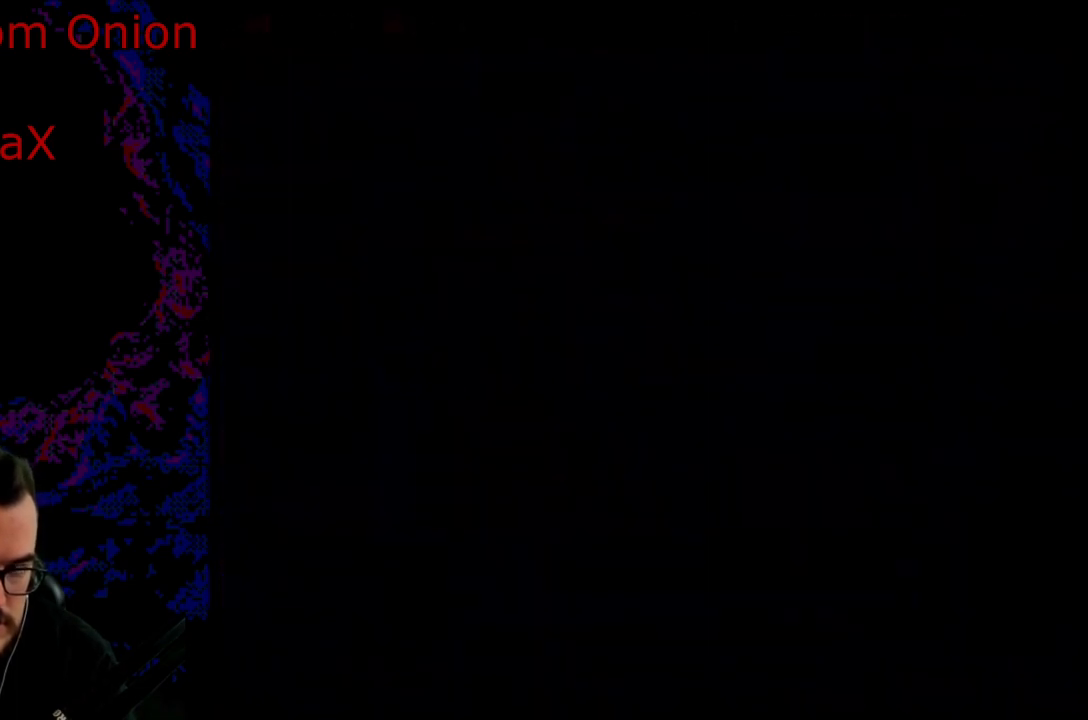
{"buttons": [], "events": [[133, "A", "up"], [350, "X", "up"]]}
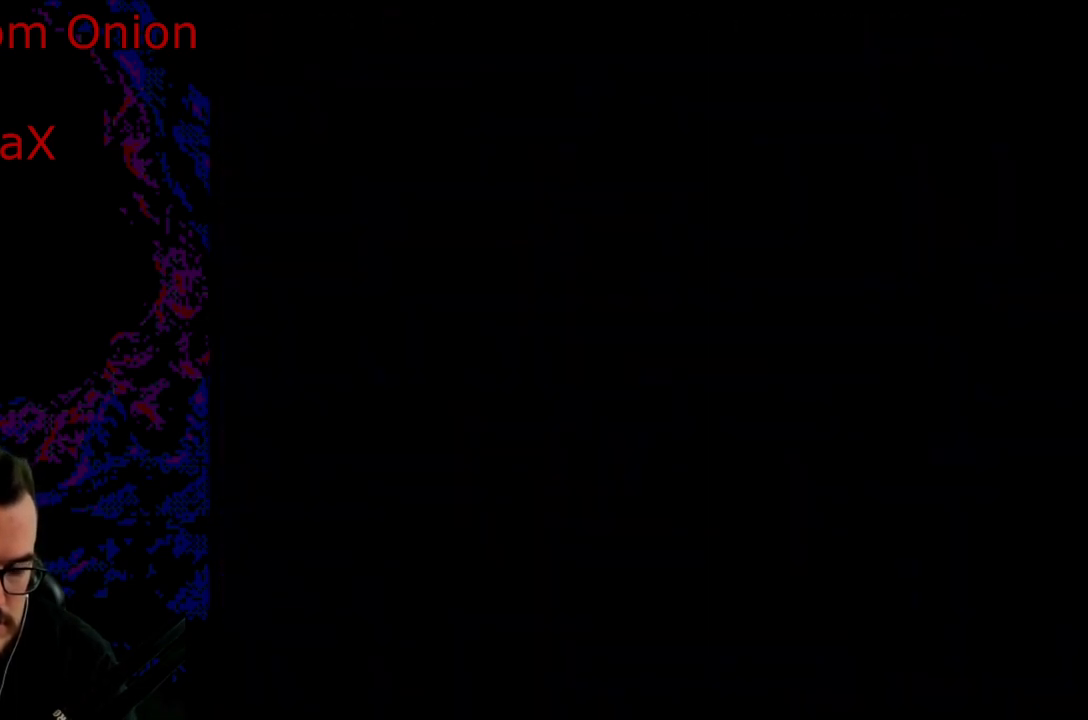
{"buttons": [], "events": []}
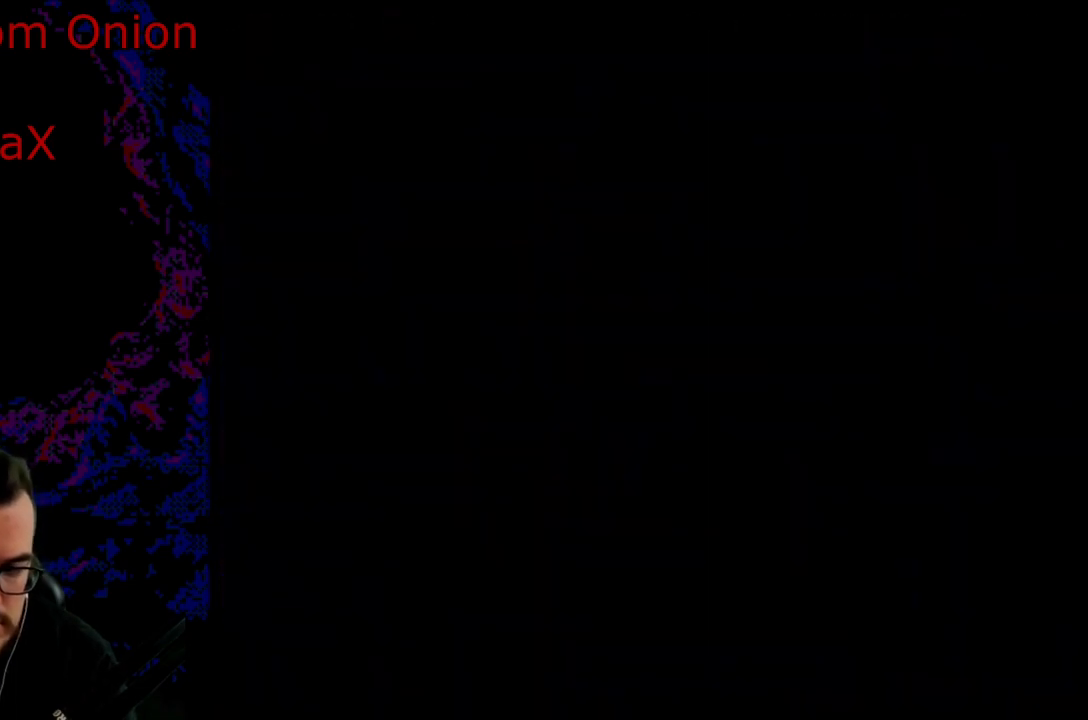
{"buttons": ["A", "X", "DPAD_RIGHT"], "events": [[83, "DPAD_LEFT", "down"], [83, "X", "down"], [150, "DPAD_LEFT", "up"], [167, "DPAD_RIGHT", "down"], [300, "A", "down"]]}
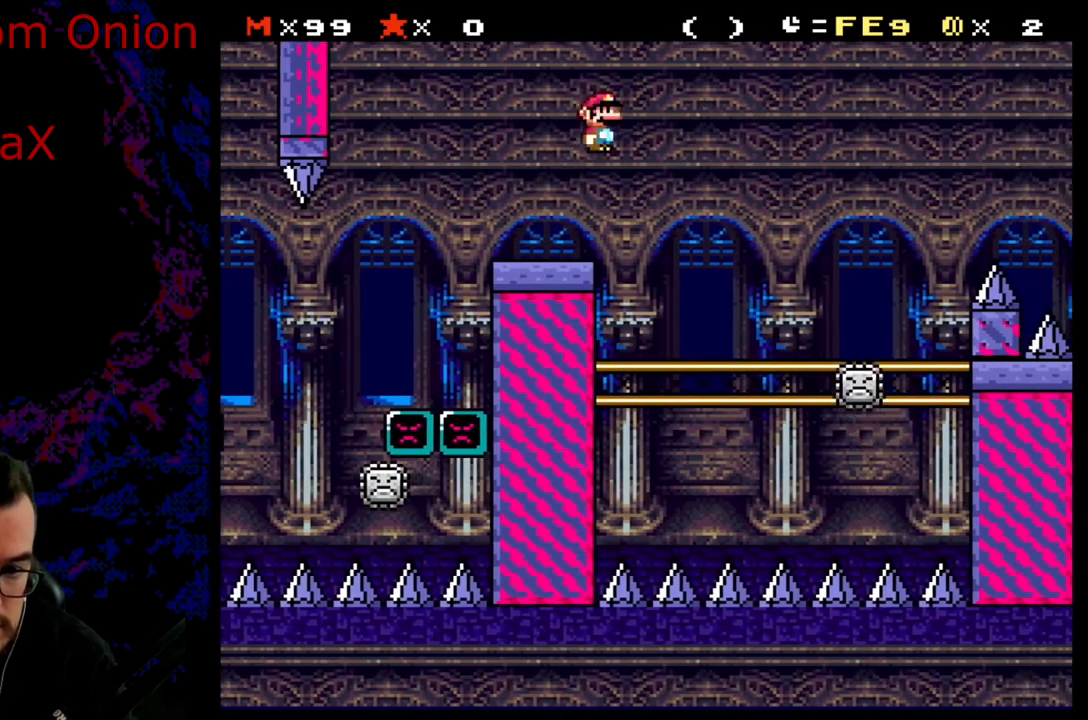
{"buttons": ["A", "X", "DPAD_RIGHT"], "events": [[50, "A", "up"], [217, "DPAD_DOWN", "down"], [233, "DPAD_DOWN", "up"], [233, "DPAD_LEFT", "down"], [233, "DPAD_RIGHT", "up"], [250, "A", "down"], [317, "DPAD_LEFT", "up"], [317, "DPAD_RIGHT", "down"]]}
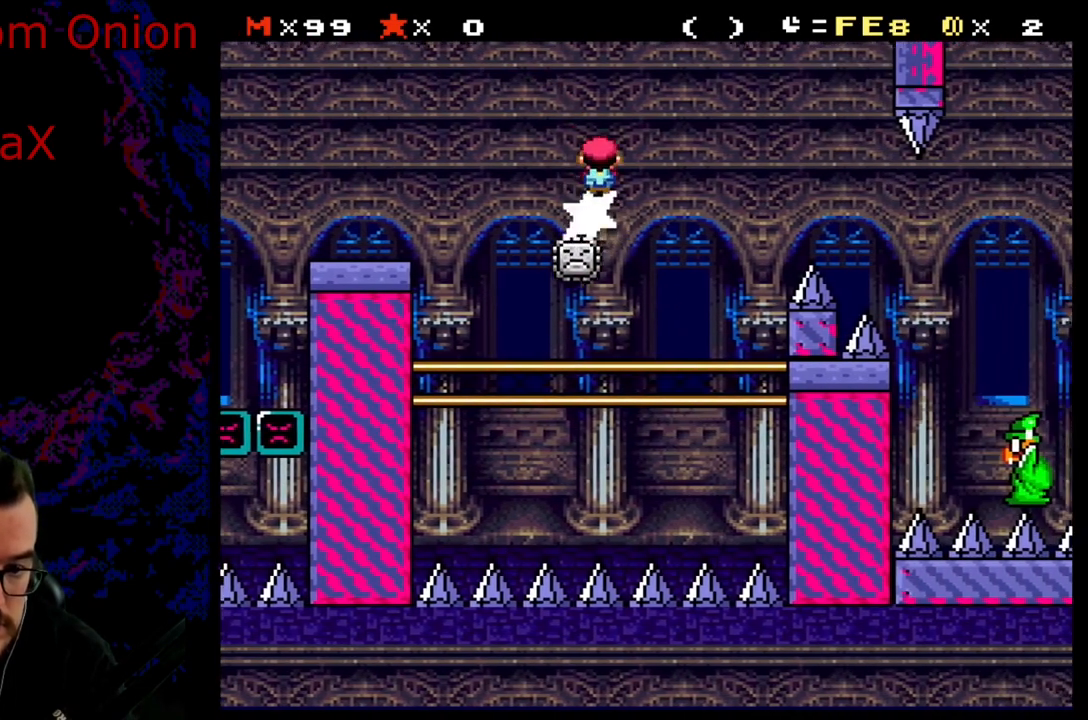
{"buttons": ["DPAD_RIGHT"], "events": [[33, "A", "up"], [317, "A", "down"], [433, "A", "up"], [483, "X", "up"]]}
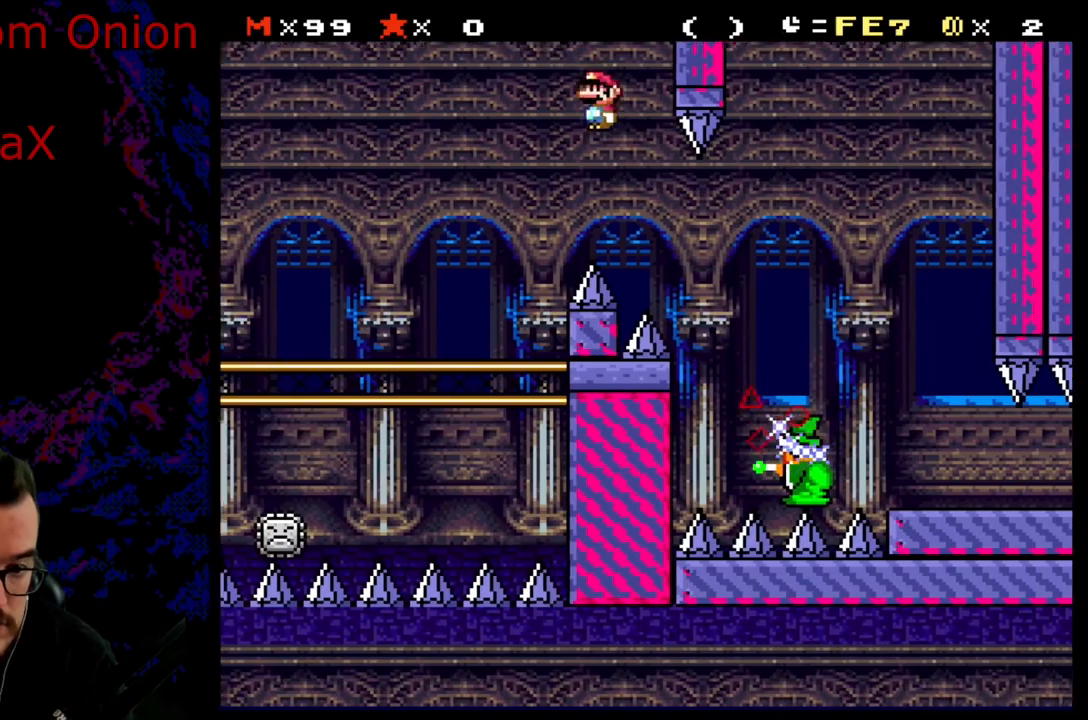
{"buttons": ["A", "X", "DPAD_RIGHT"], "events": [[17, "X", "down"], [50, "DPAD_DOWN", "down"], [83, "DPAD_DOWN", "up"], [317, "A", "down"]]}
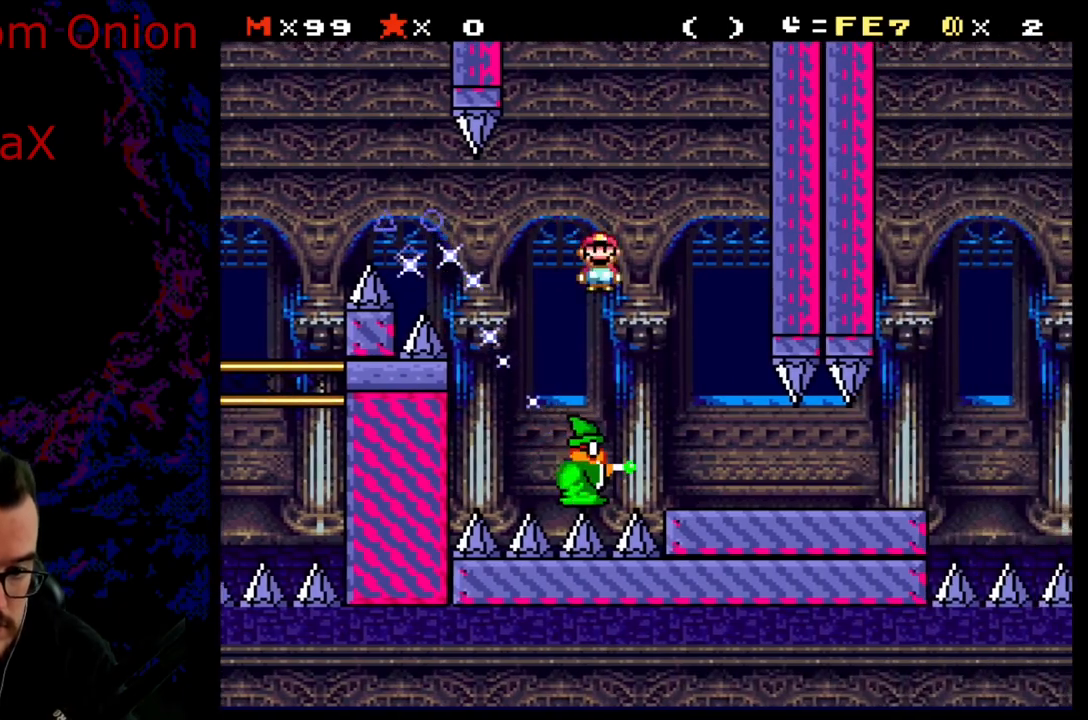
{"buttons": ["X", "DPAD_LEFT"], "events": [[17, "A", "up"], [483, "DPAD_LEFT", "down"], [483, "DPAD_RIGHT", "up"]]}
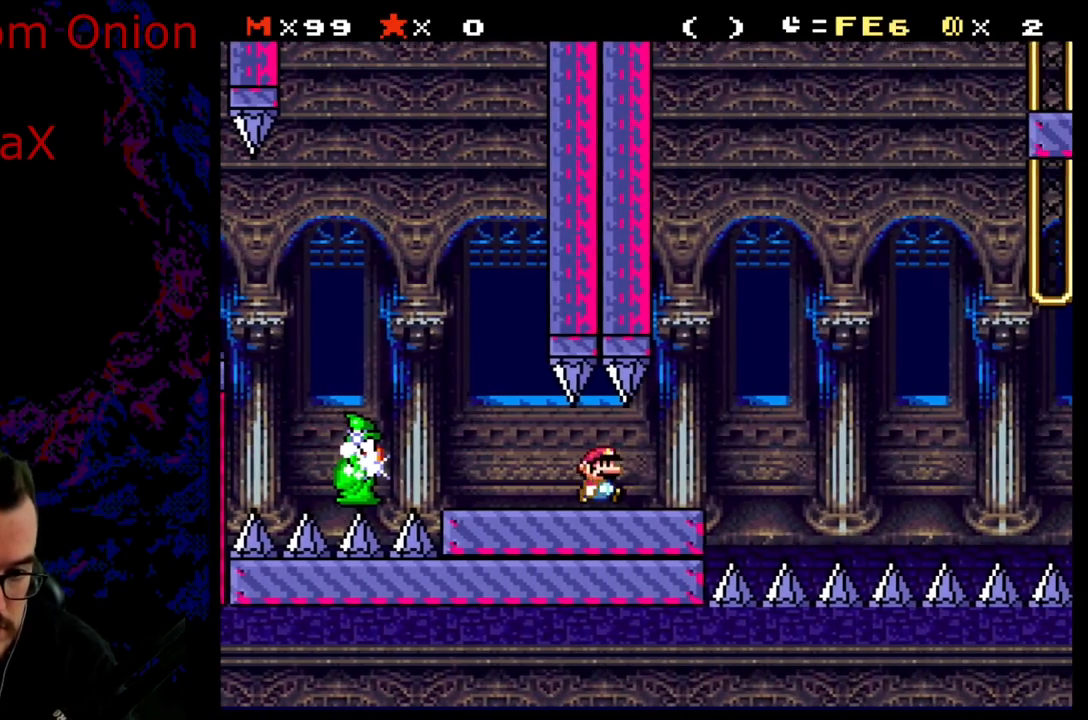
{"buttons": ["X", "DPAD_RIGHT"], "events": [[133, "DPAD_LEFT", "up"], [383, "DPAD_RIGHT", "down"]]}
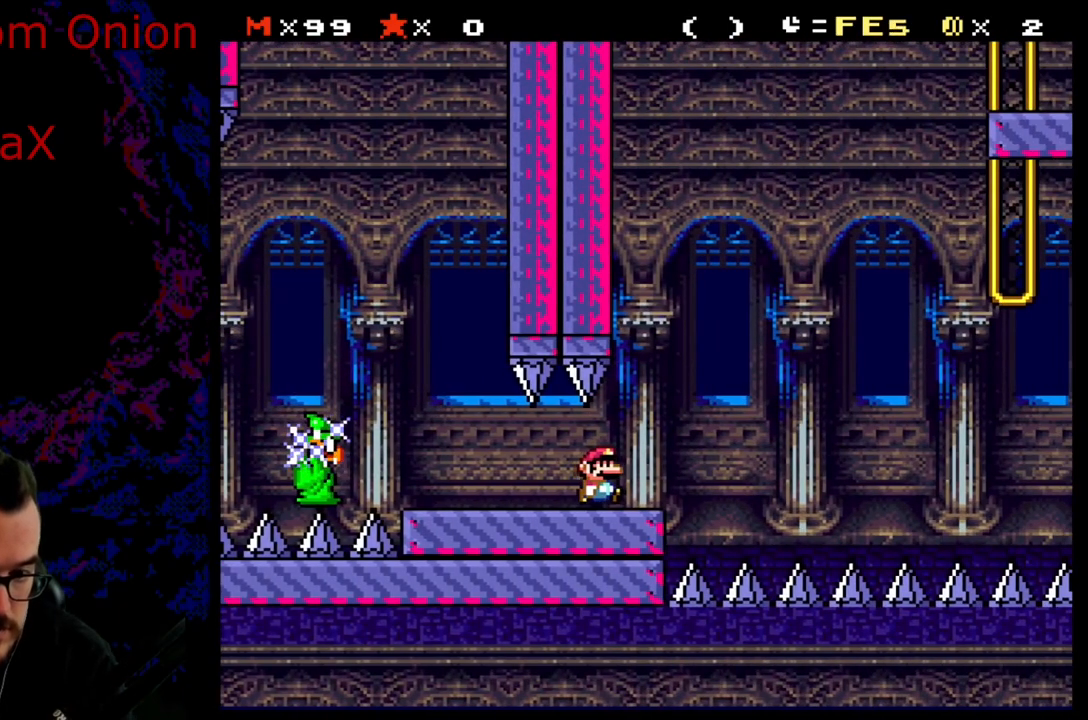
{"buttons": ["X", "DPAD_RIGHT"], "events": [[33, "DPAD_RIGHT", "up"], [233, "DPAD_RIGHT", "down"], [350, "DPAD_RIGHT", "up"], [433, "DPAD_RIGHT", "down"]]}
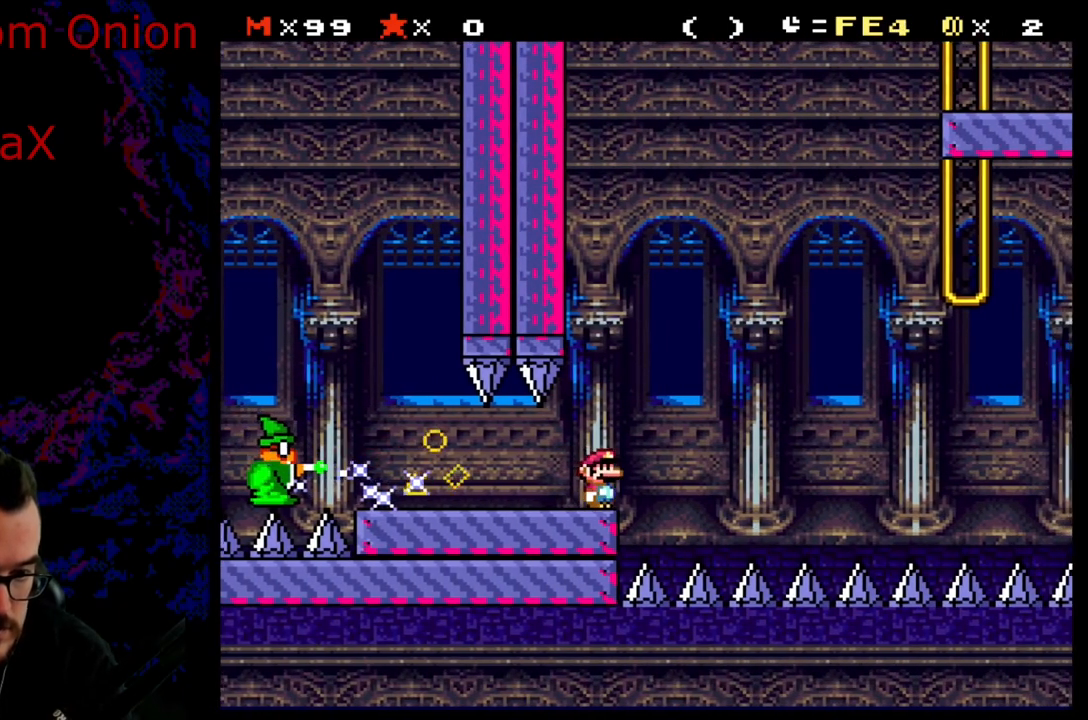
{"buttons": ["X", "DPAD_RIGHT"], "events": [[100, "A", "down"], [200, "DPAD_DOWN", "down"], [217, "DPAD_DOWN", "up"], [217, "DPAD_LEFT", "down"], [217, "DPAD_RIGHT", "up"], [333, "A", "up"], [367, "DPAD_LEFT", "up"], [400, "DPAD_RIGHT", "down"]]}
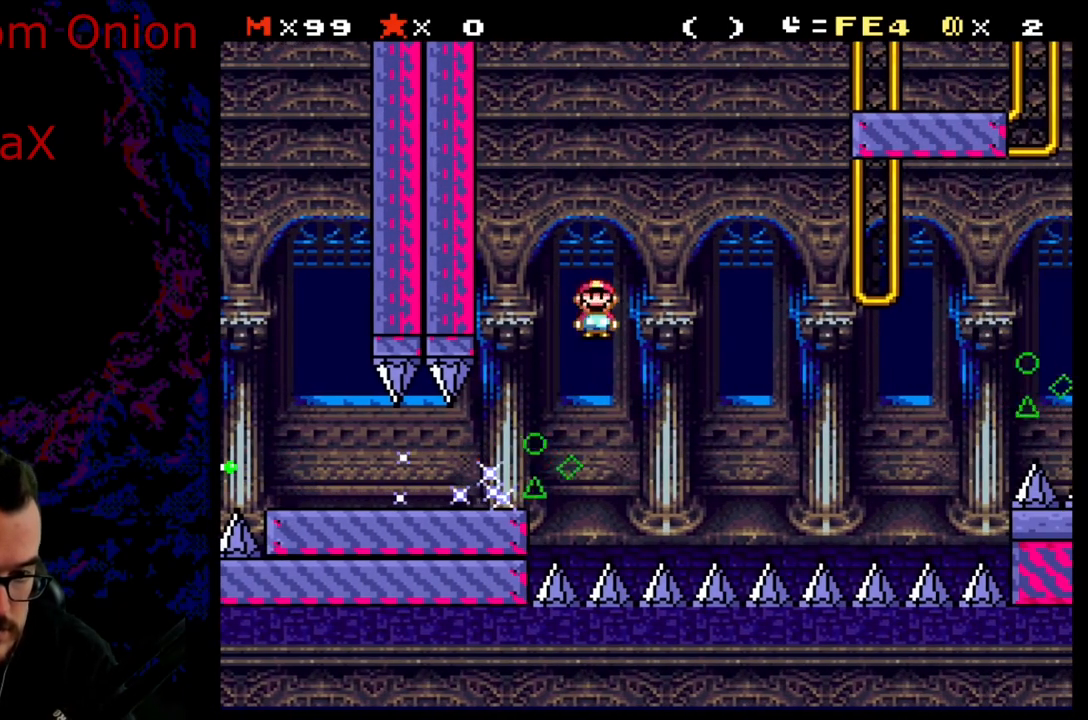
{"buttons": ["X"], "events": [[167, "DPAD_RIGHT", "up"], [333, "DPAD_RIGHT", "down"], [433, "DPAD_RIGHT", "up"]]}
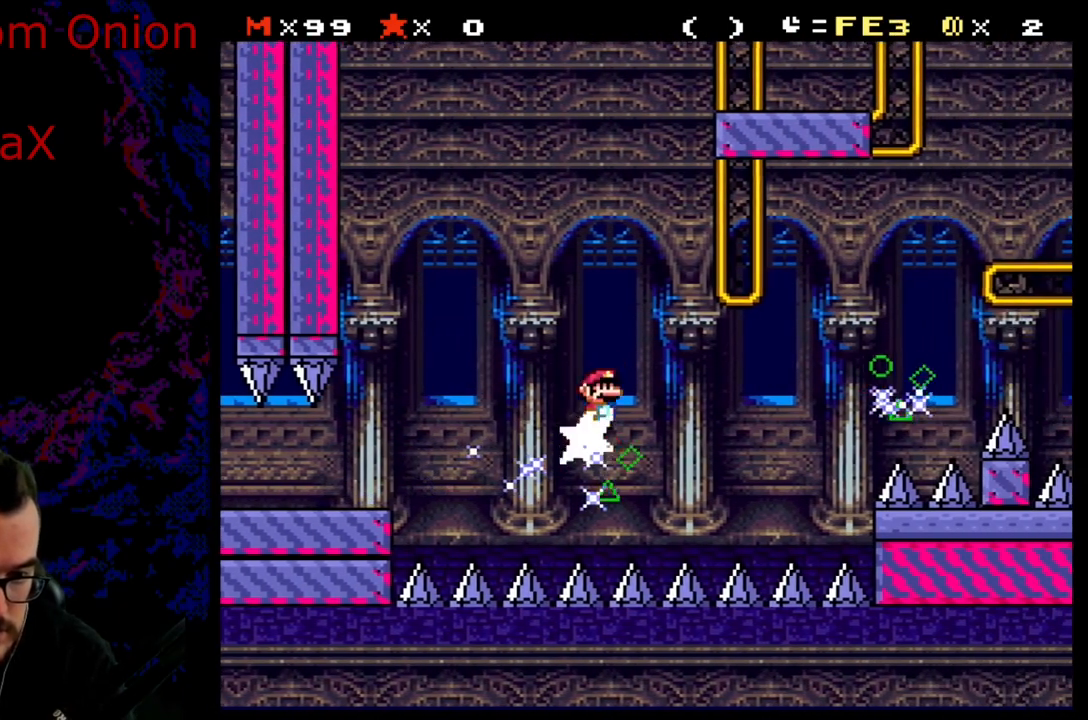
{"buttons": ["A", "X", "DPAD_LEFT"], "events": [[317, "DPAD_RIGHT", "down"], [417, "A", "down"], [433, "DPAD_DOWN", "down"], [450, "DPAD_DOWN", "up"], [450, "DPAD_LEFT", "down"], [450, "DPAD_RIGHT", "up"]]}
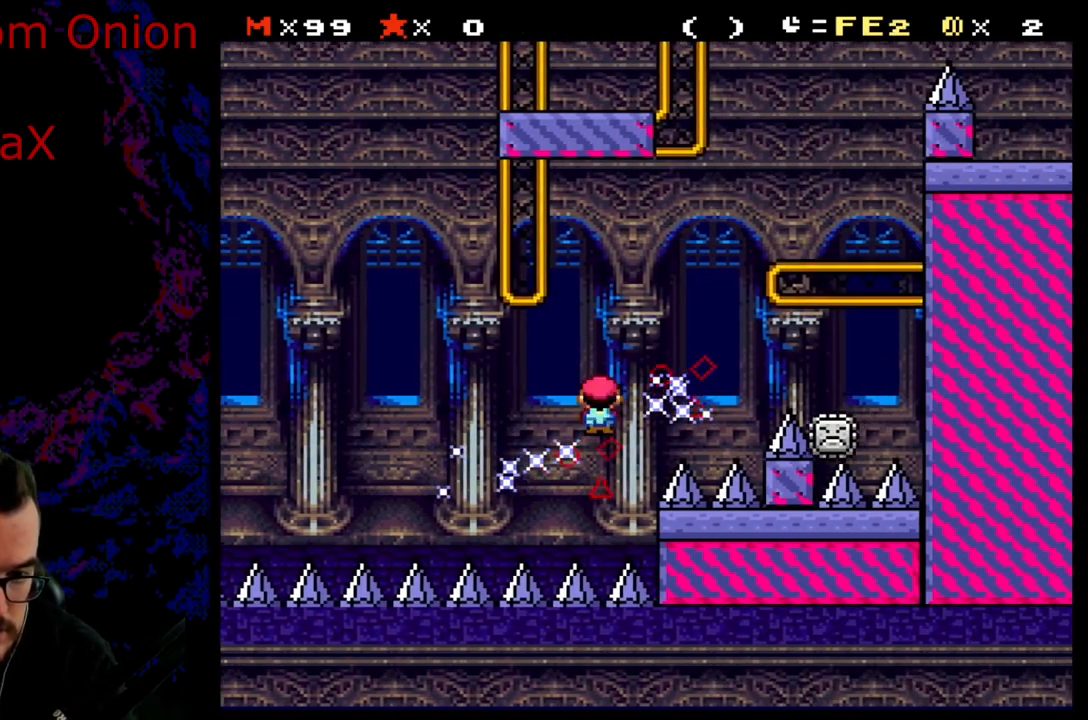
{"buttons": ["A", "X", "DPAD_RIGHT"], "events": [[100, "DPAD_LEFT", "up"], [117, "A", "up"], [133, "DPAD_RIGHT", "down"], [283, "DPAD_RIGHT", "up"], [383, "DPAD_RIGHT", "down"], [417, "A", "down"]]}
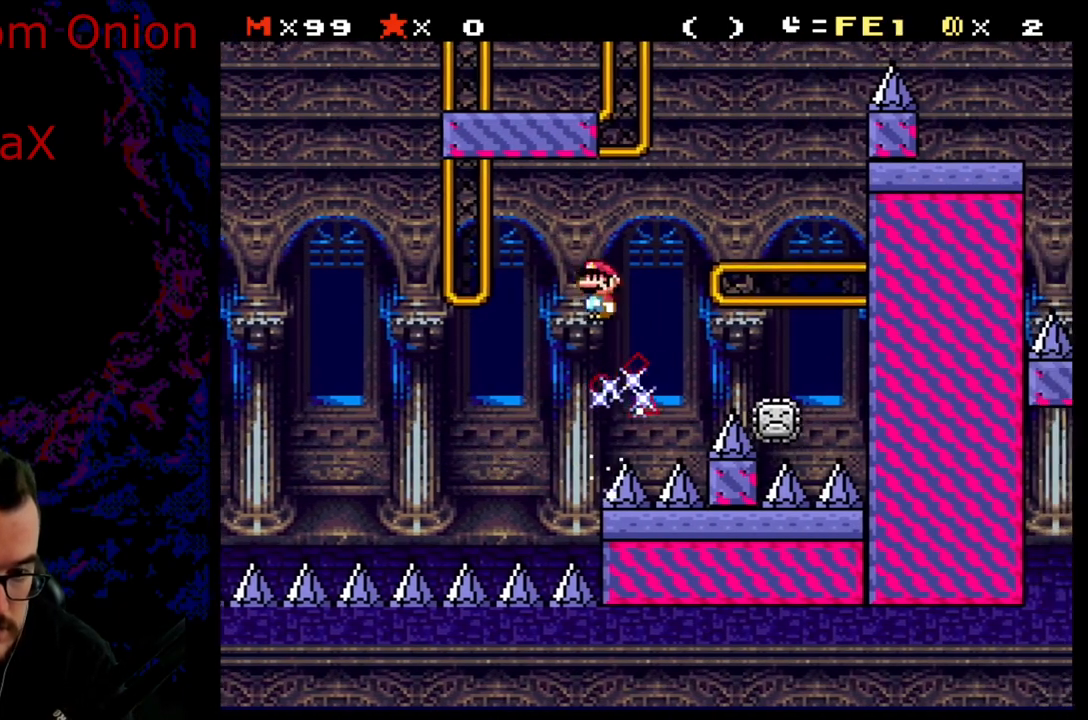
{"buttons": ["A", "X"], "events": [[283, "DPAD_RIGHT", "up"], [317, "DPAD_LEFT", "down"], [450, "DPAD_LEFT", "up"]]}
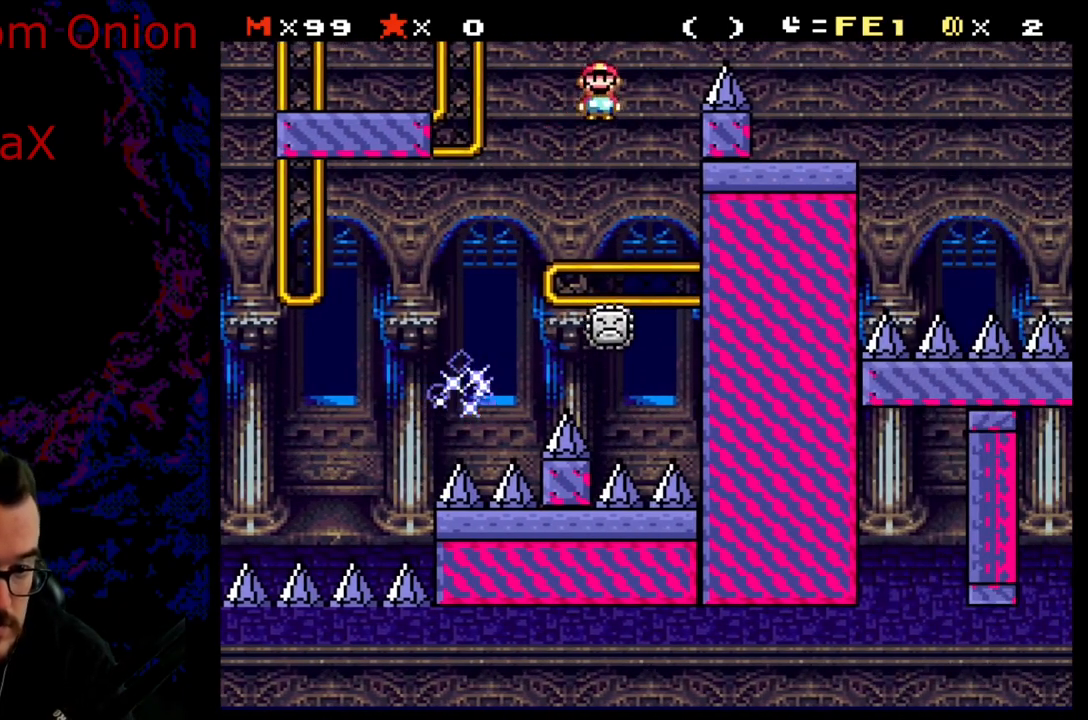
{"buttons": ["A", "X", "DPAD_RIGHT"], "events": [[167, "DPAD_RIGHT", "down"], [300, "DPAD_DOWN", "down"], [317, "DPAD_DOWN", "up"], [317, "DPAD_LEFT", "down"], [317, "DPAD_RIGHT", "up"], [417, "DPAD_LEFT", "up"], [417, "DPAD_RIGHT", "down"]]}
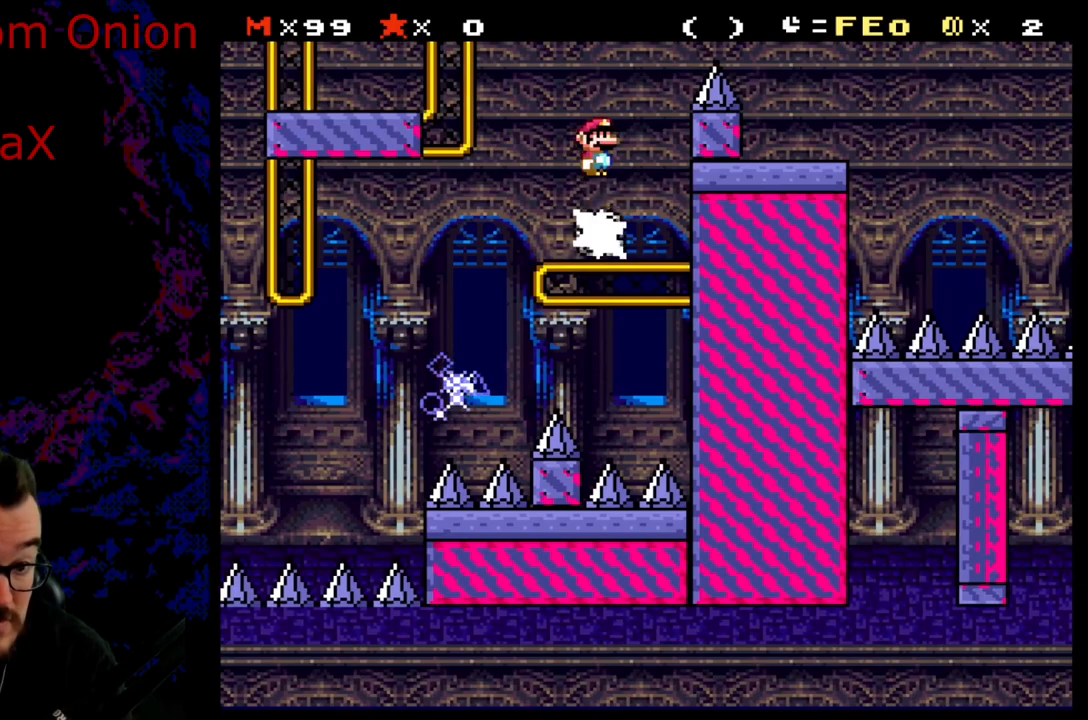
{"buttons": ["A", "X", "DPAD_RIGHT"], "events": []}
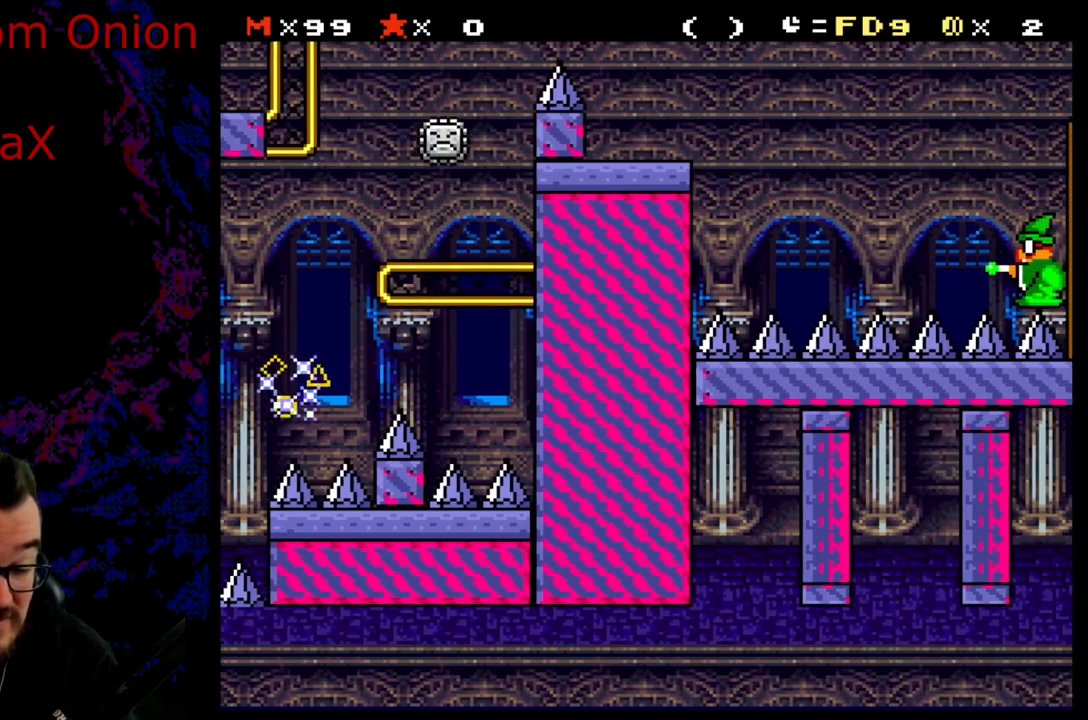
{"buttons": ["X"], "events": [[50, "DPAD_DOWN", "down"], [50, "DPAD_RIGHT", "up"], [67, "DPAD_DOWN", "up"], [67, "DPAD_LEFT", "down"], [133, "A", "up"], [217, "DPAD_LEFT", "up"]]}
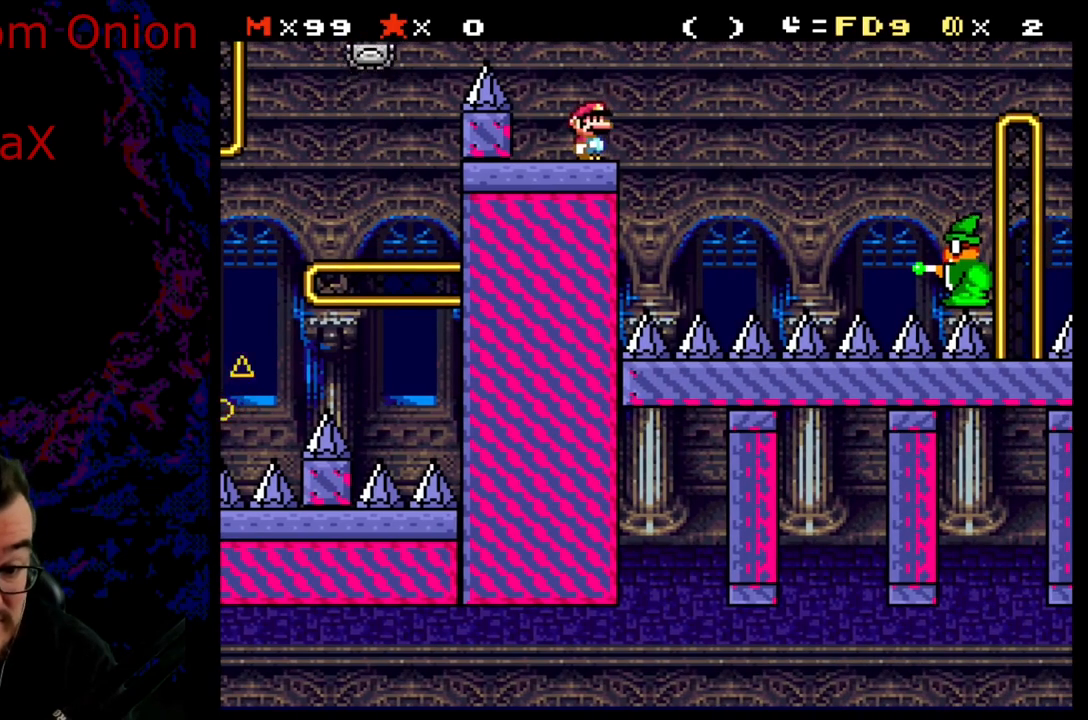
{"buttons": ["X"], "events": []}
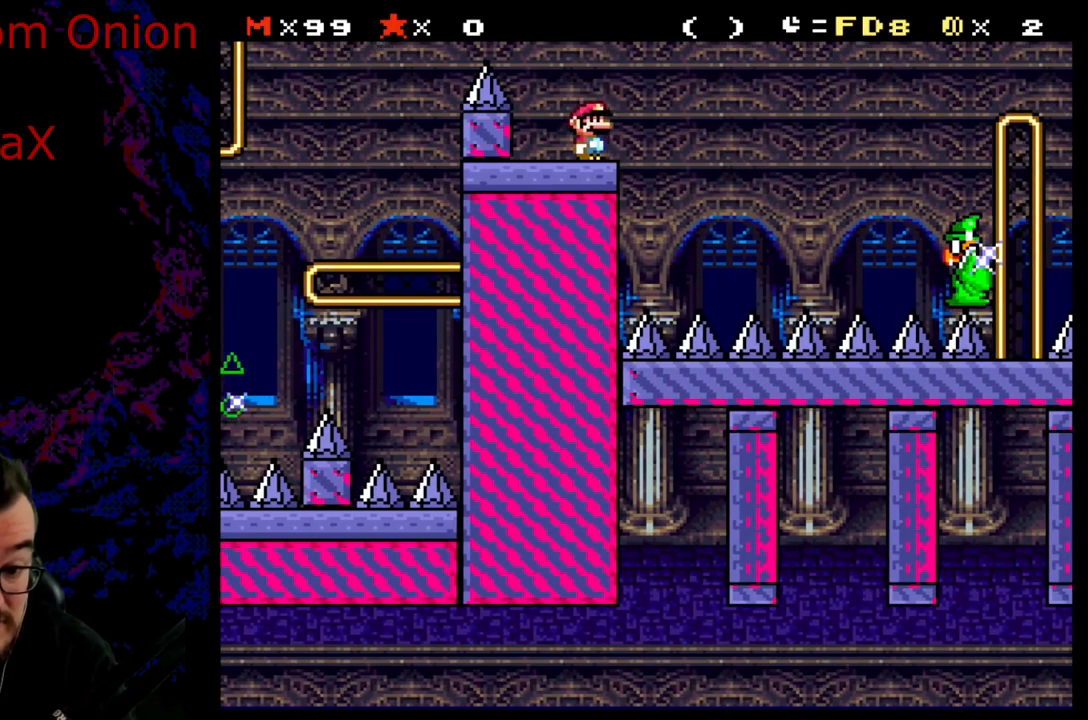
{"buttons": ["X"], "events": []}
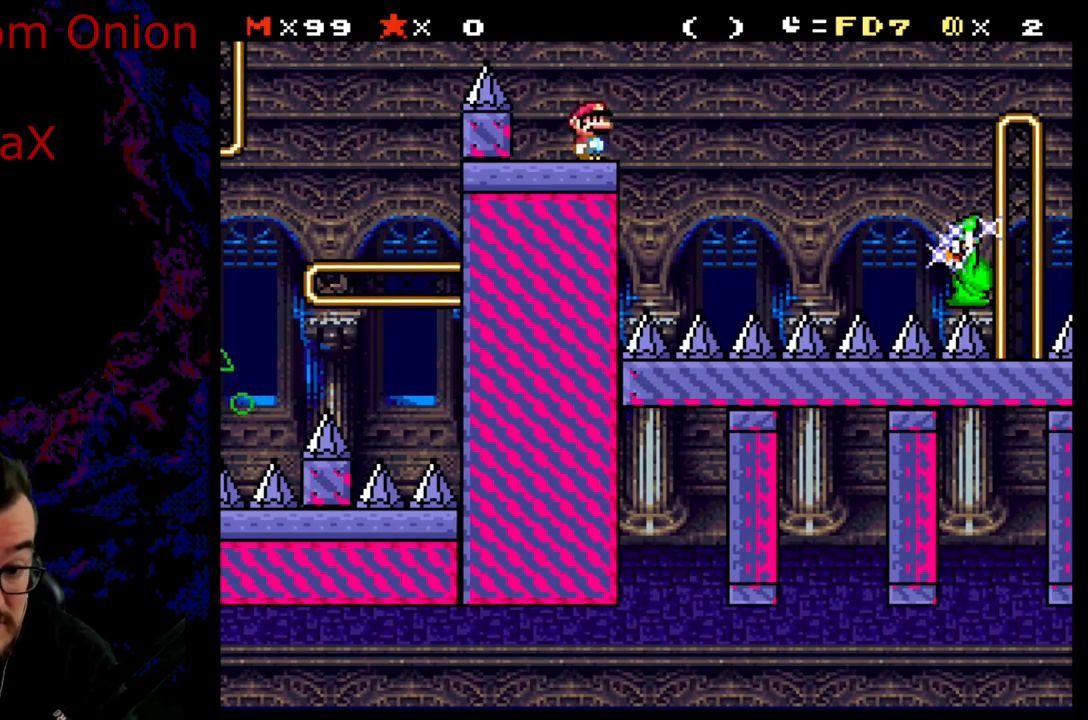
{"buttons": ["X", "DPAD_RIGHT"], "events": [[117, "DPAD_RIGHT", "down"], [200, "A", "down"], [283, "A", "up"]]}
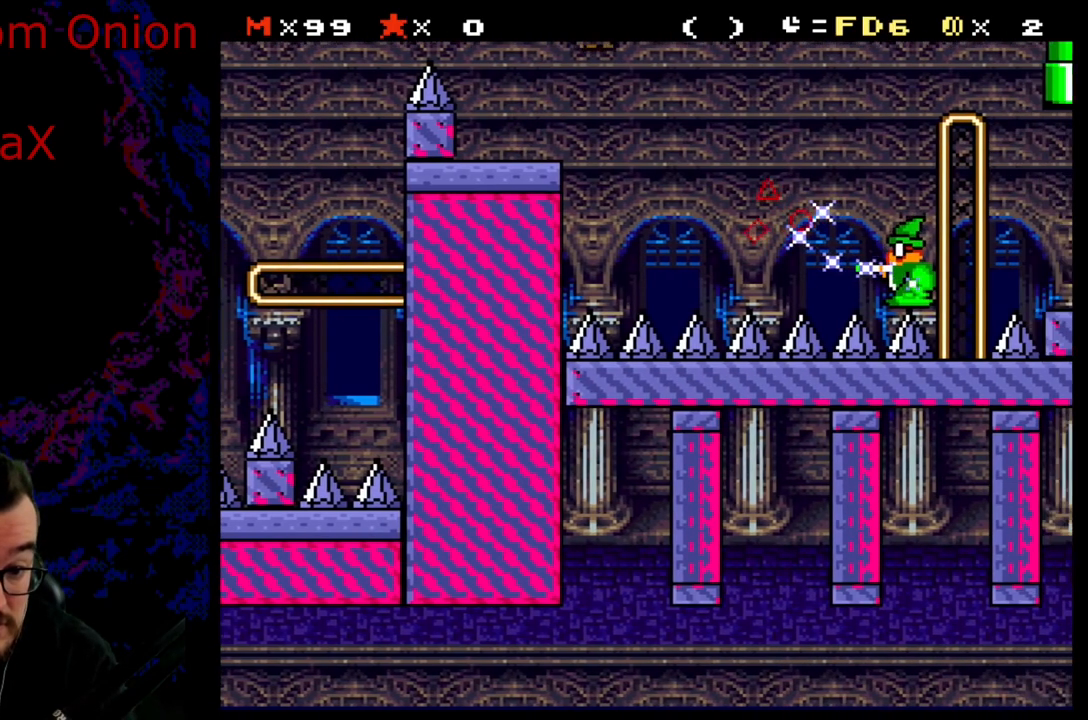
{"buttons": ["X", "DPAD_RIGHT"], "events": [[117, "A", "down"], [117, "DPAD_DOWN", "down"], [200, "DPAD_DOWN", "up"], [467, "A", "up"]]}
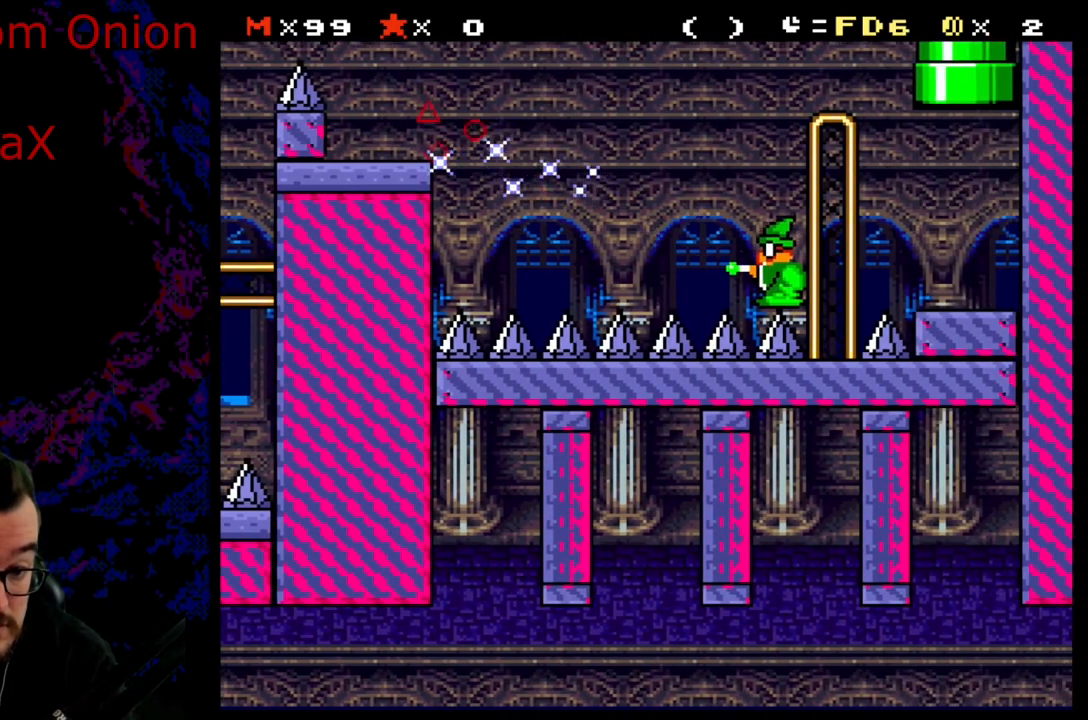
{"buttons": ["A", "X", "DPAD_RIGHT"], "events": [[150, "A", "down"]]}
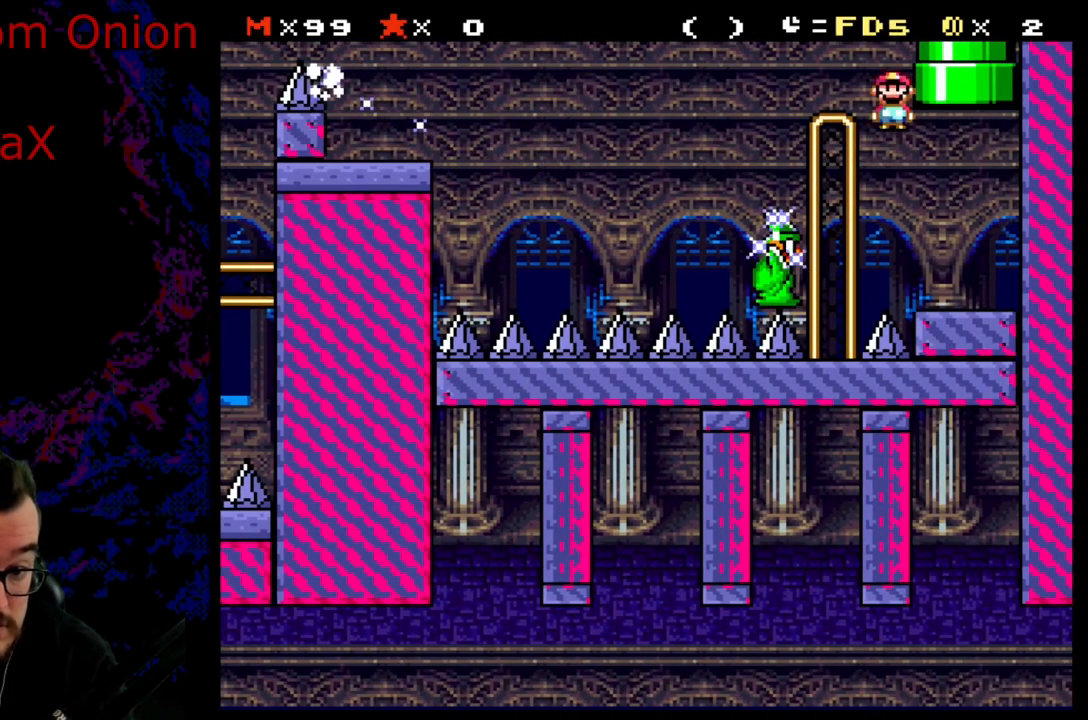
{"buttons": ["B", "Y", "DPAD_UP", "DPAD_LEFT"], "events": [[100, "A", "up"], [167, "X", "up"], [183, "Y", "down"], [333, "DPAD_RIGHT", "up"], [350, "B", "down"], [350, "DPAD_LEFT", "down"], [400, "DPAD_UP", "down"]]}
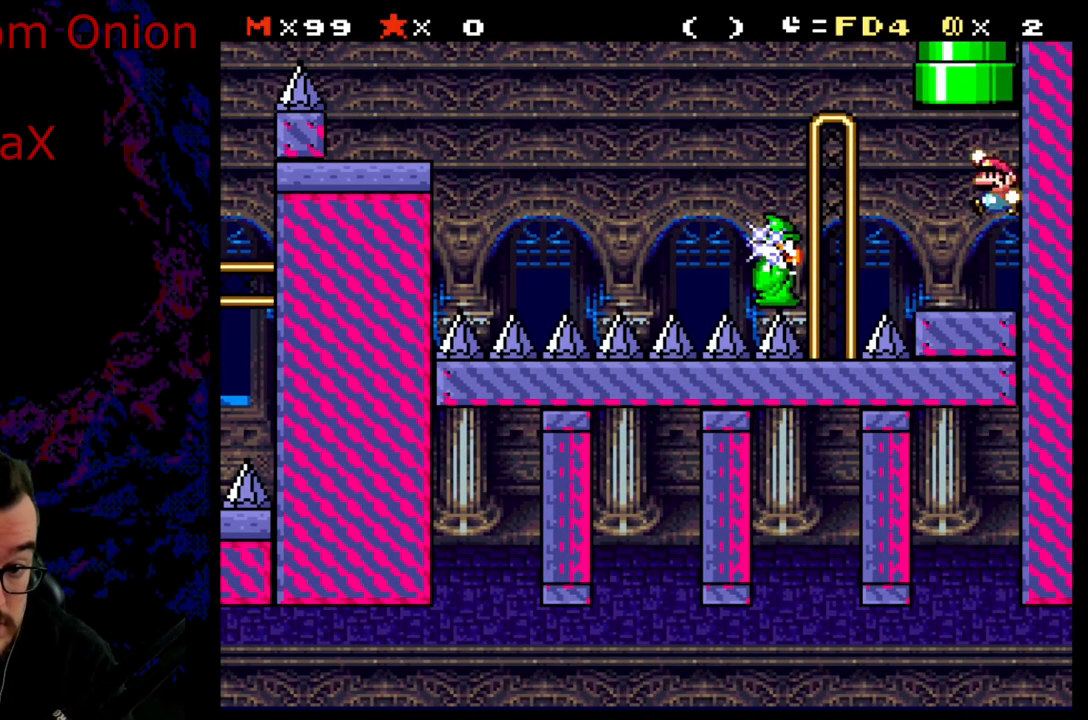
{"buttons": ["Y"], "events": [[167, "DPAD_LEFT", "up"], [183, "DPAD_RIGHT", "down"], [333, "B", "up"], [417, "DPAD_RIGHT", "up"], [483, "DPAD_UP", "up"]]}
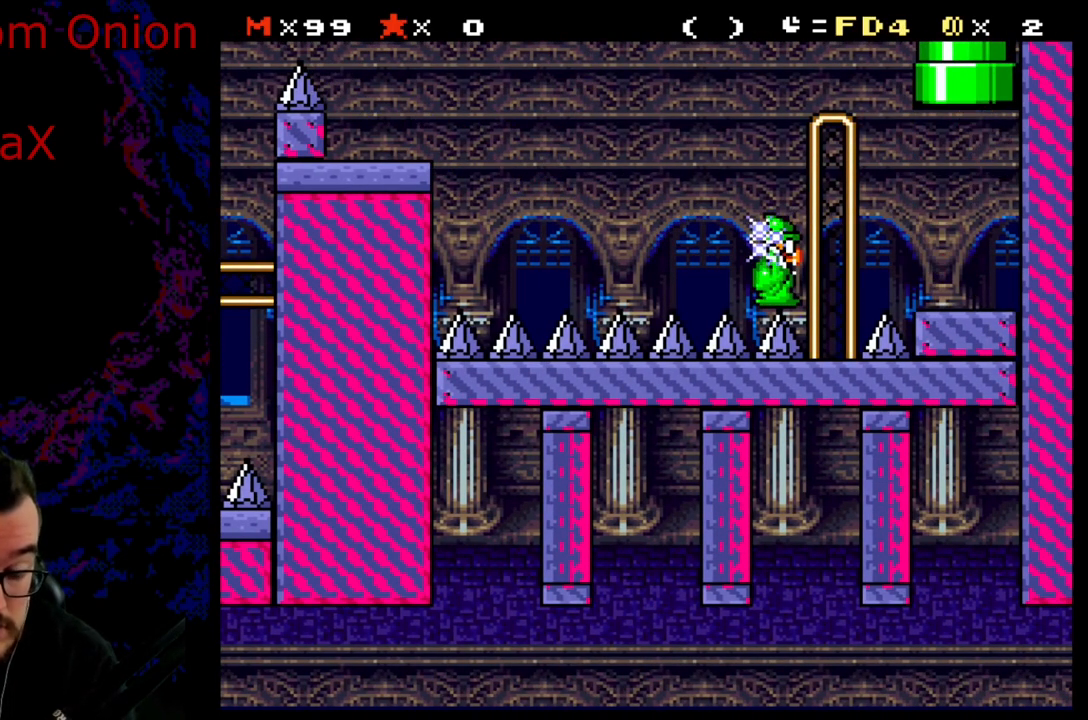
{"buttons": [], "events": [[200, "Y", "up"]]}
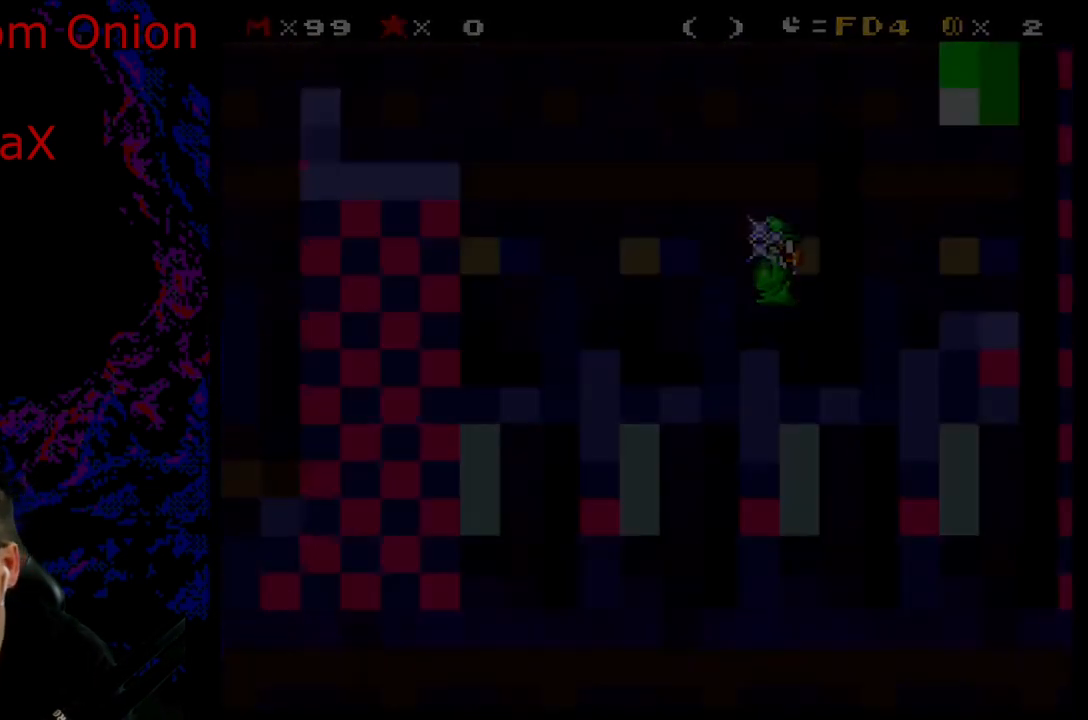
{"buttons": [], "events": []}
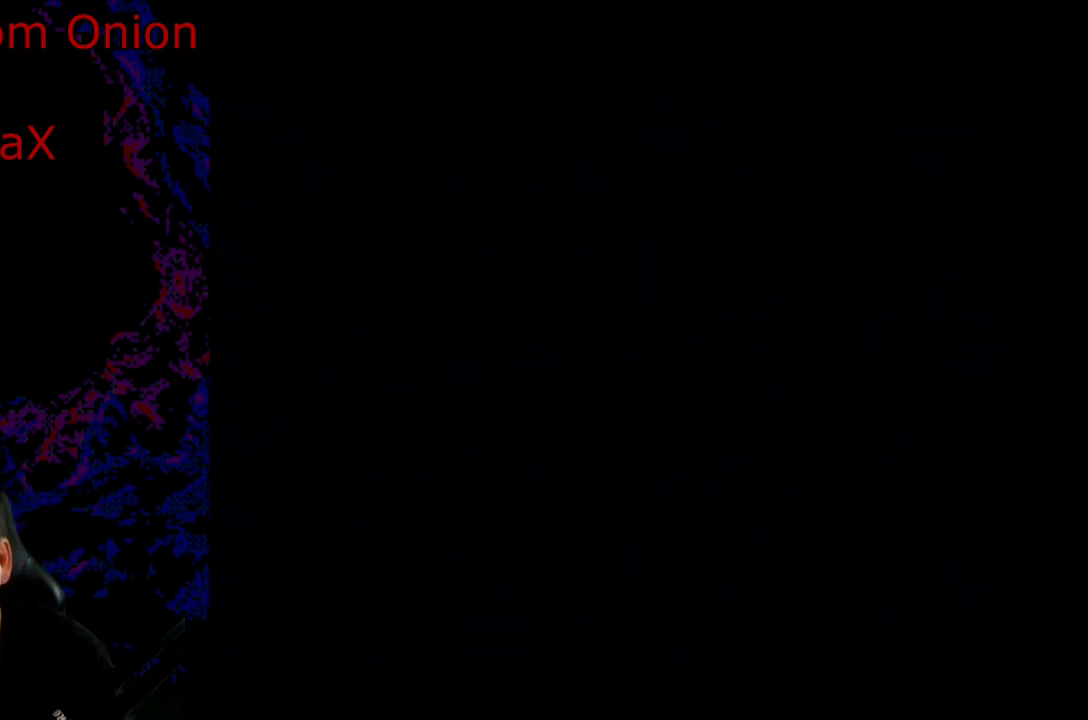
{"buttons": [], "events": []}